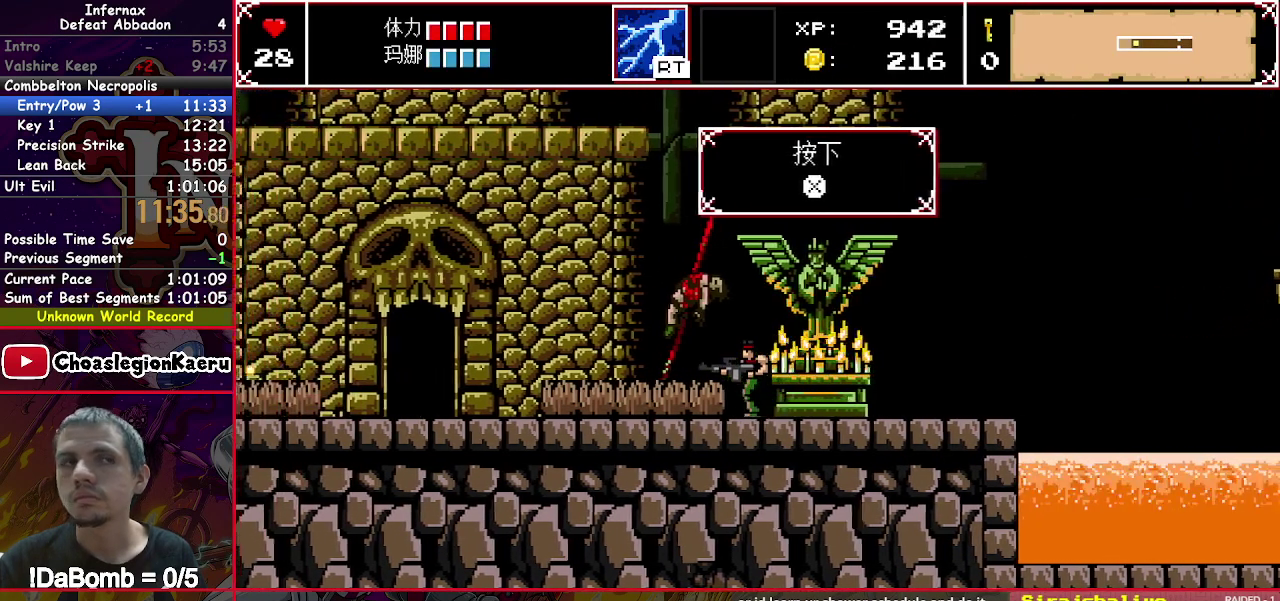
Gameplay with a controller (Xbox layout); each line is a JSON object with the inputs held at the frame after it. "events" lists button and stick changes between this image and that frame as [ms after this image, input, new state], when the widget could be followed in between. Not read: L3 R3 left_stick.
{"buttons": ["DPAD_LEFT"], "right_stick": "center", "events": []}
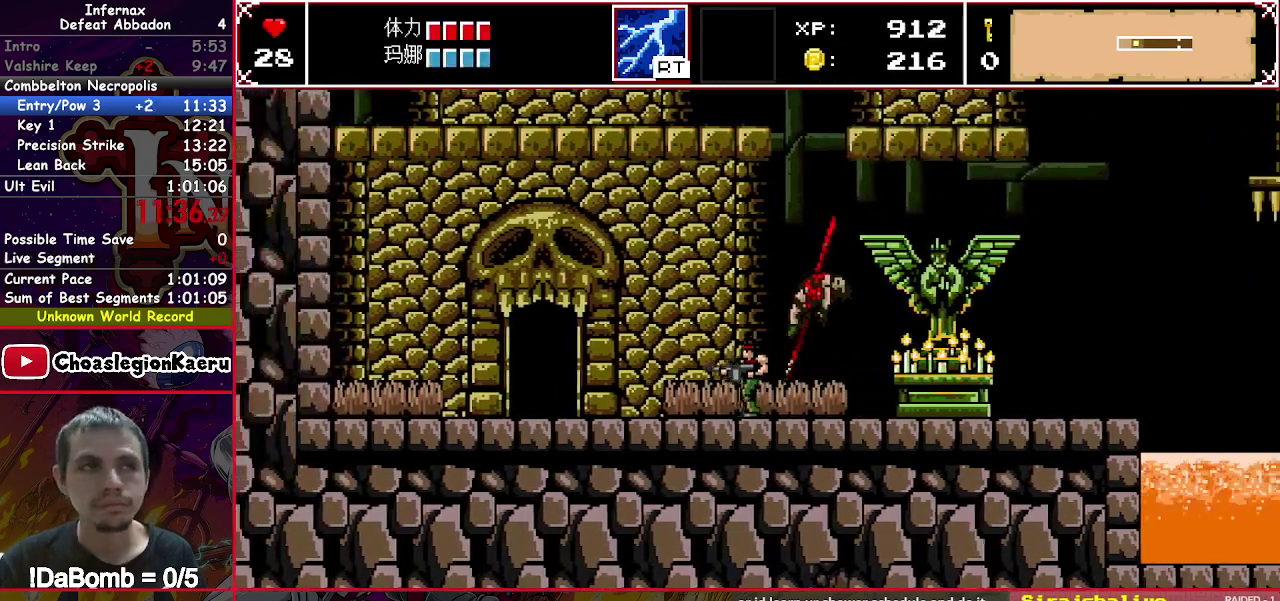
{"buttons": ["DPAD_LEFT"], "right_stick": "center", "events": []}
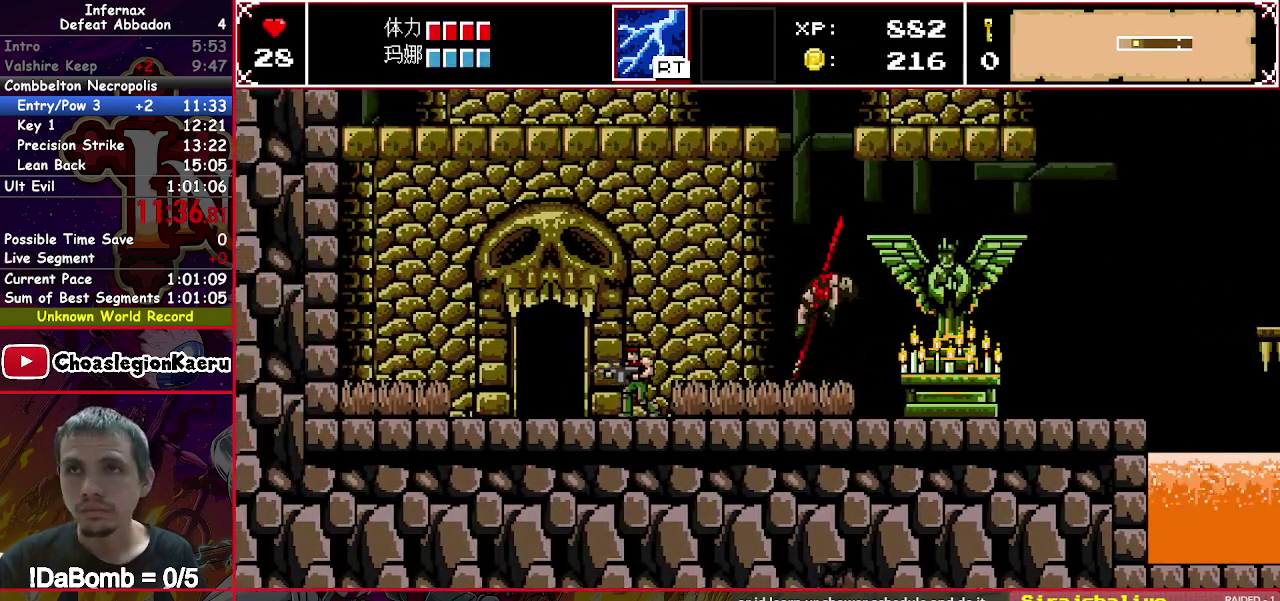
{"buttons": [], "right_stick": "center", "events": [[300, "DPAD_LEFT", "up"], [317, "DPAD_UP", "down"], [450, "DPAD_UP", "up"]]}
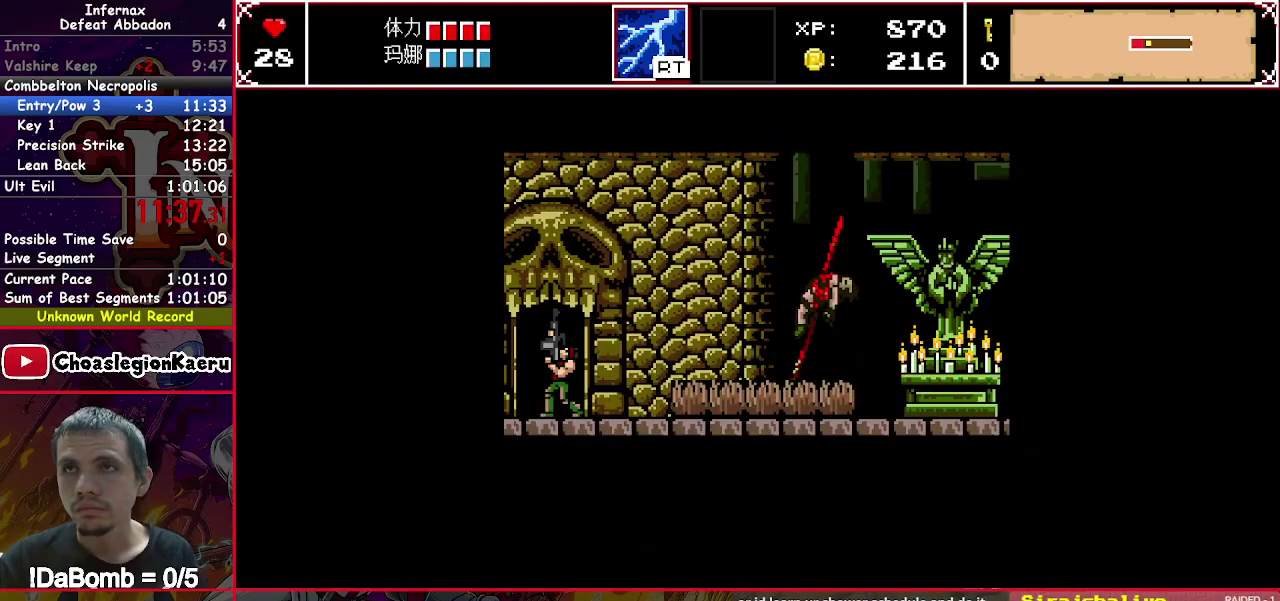
{"buttons": ["X", "DPAD_LEFT"], "right_stick": "center", "events": [[300, "DPAD_LEFT", "down"], [433, "X", "down"]]}
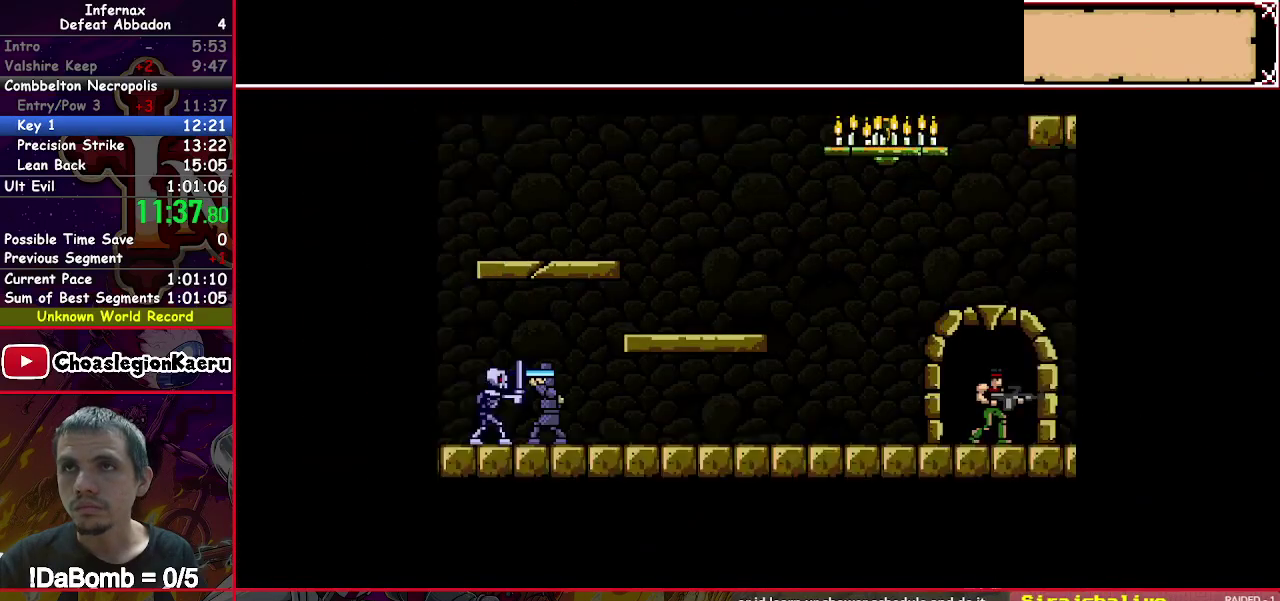
{"buttons": ["X", "Y", "DPAD_LEFT"], "right_stick": "center", "events": [[483, "Y", "down"]]}
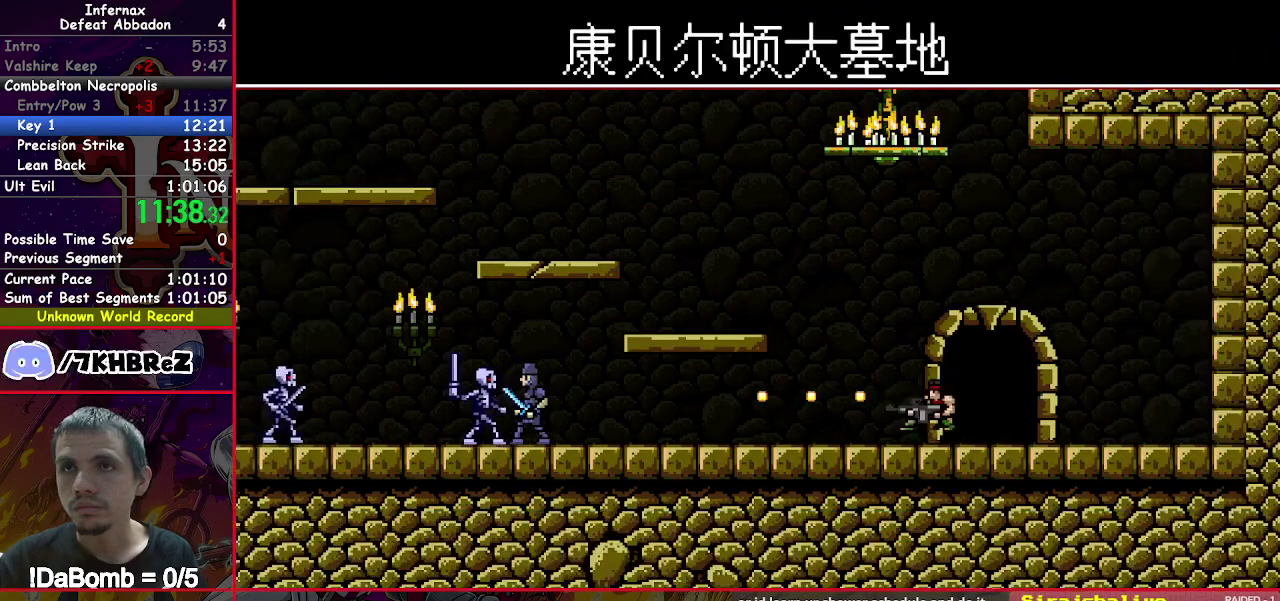
{"buttons": ["X", "DPAD_LEFT"], "right_stick": "center", "events": [[100, "Y", "up"]]}
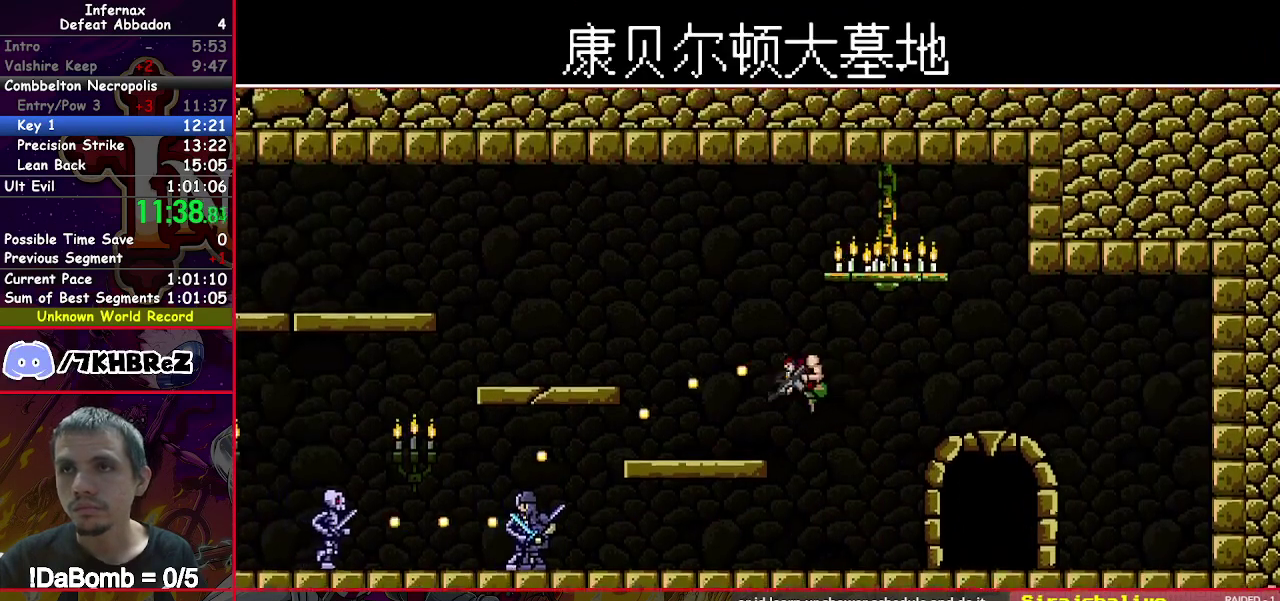
{"buttons": ["X", "DPAD_DOWN", "DPAD_LEFT"], "right_stick": "center", "events": [[150, "DPAD_DOWN", "down"], [200, "Y", "down"], [300, "Y", "up"]]}
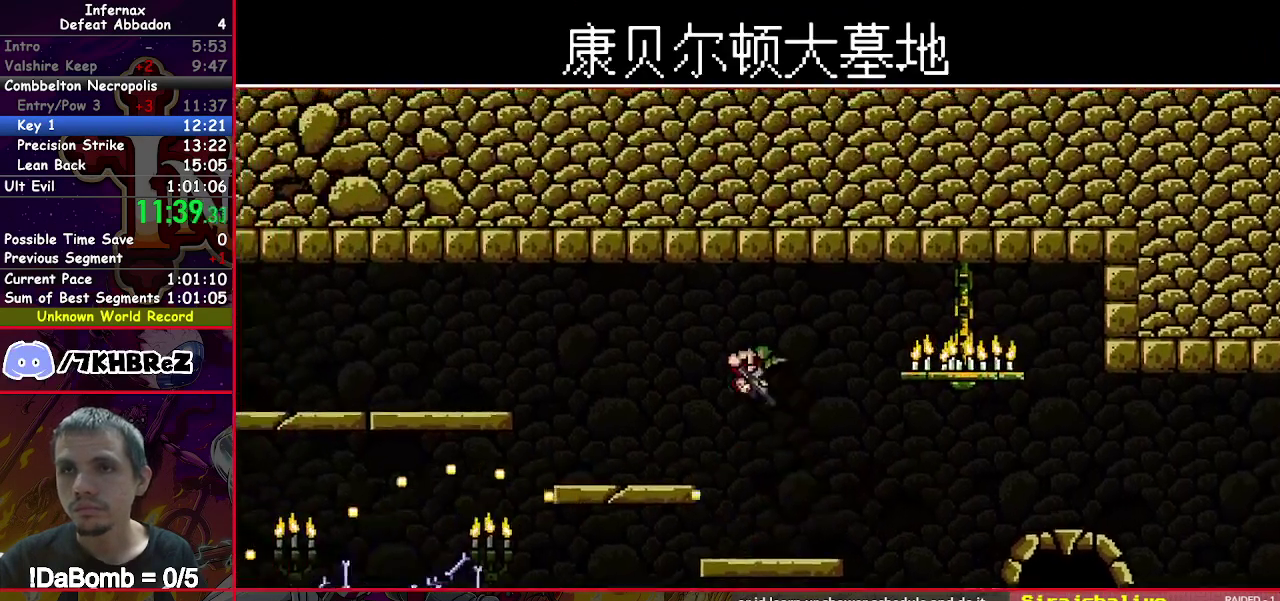
{"buttons": ["X", "Y", "DPAD_LEFT"], "right_stick": "center", "events": [[483, "DPAD_DOWN", "up"], [500, "Y", "down"]]}
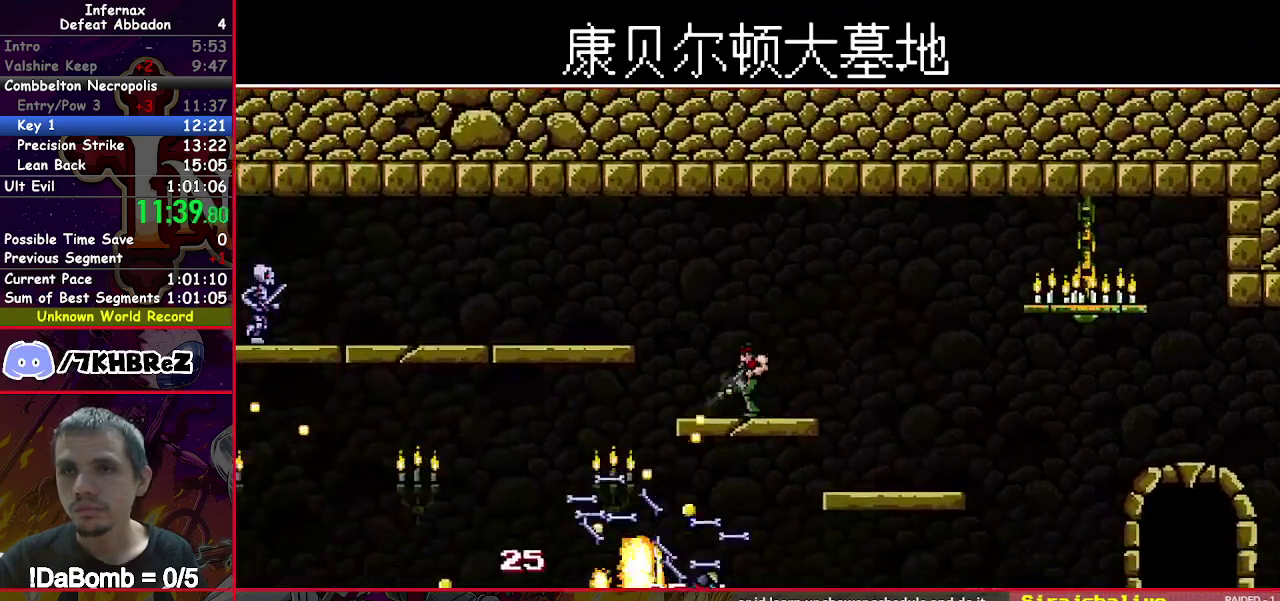
{"buttons": ["X", "DPAD_LEFT"], "right_stick": "center", "events": [[117, "Y", "up"]]}
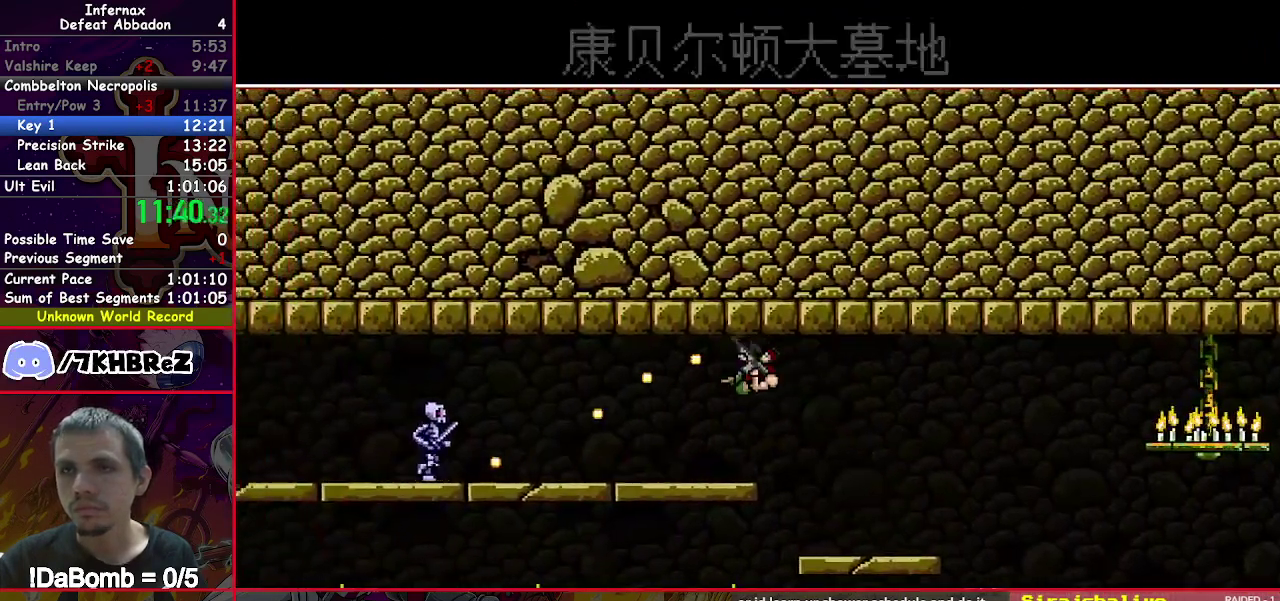
{"buttons": ["X", "DPAD_LEFT"], "right_stick": "center", "events": []}
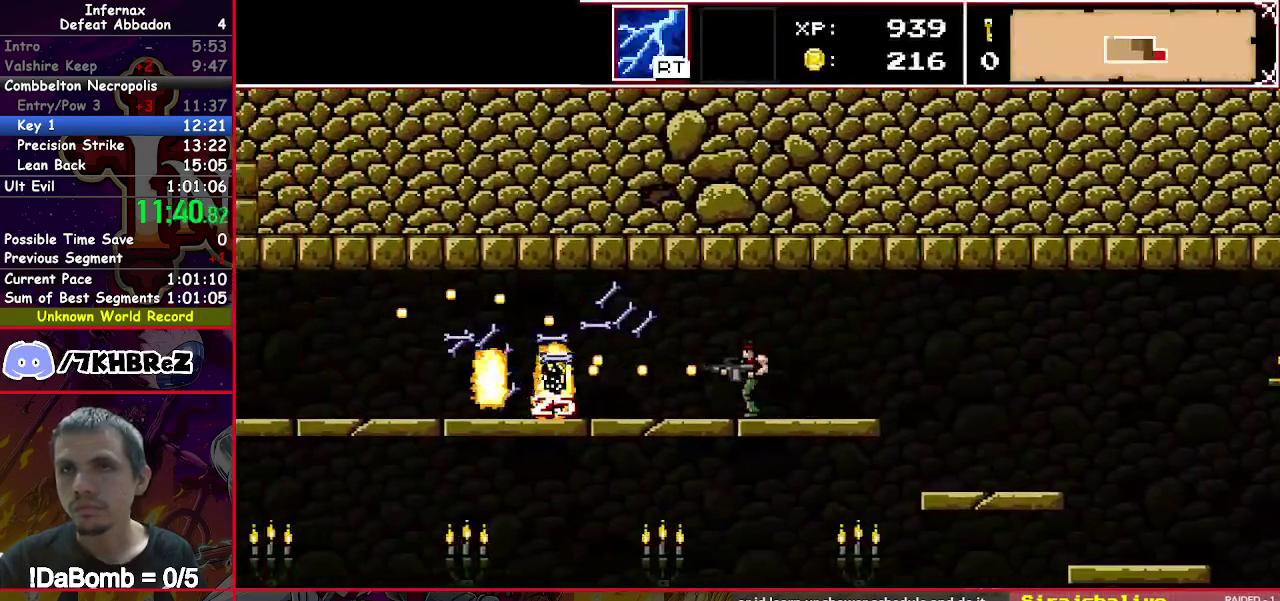
{"buttons": ["X", "DPAD_DOWN", "DPAD_LEFT"], "right_stick": "center", "events": [[367, "DPAD_DOWN", "down"]]}
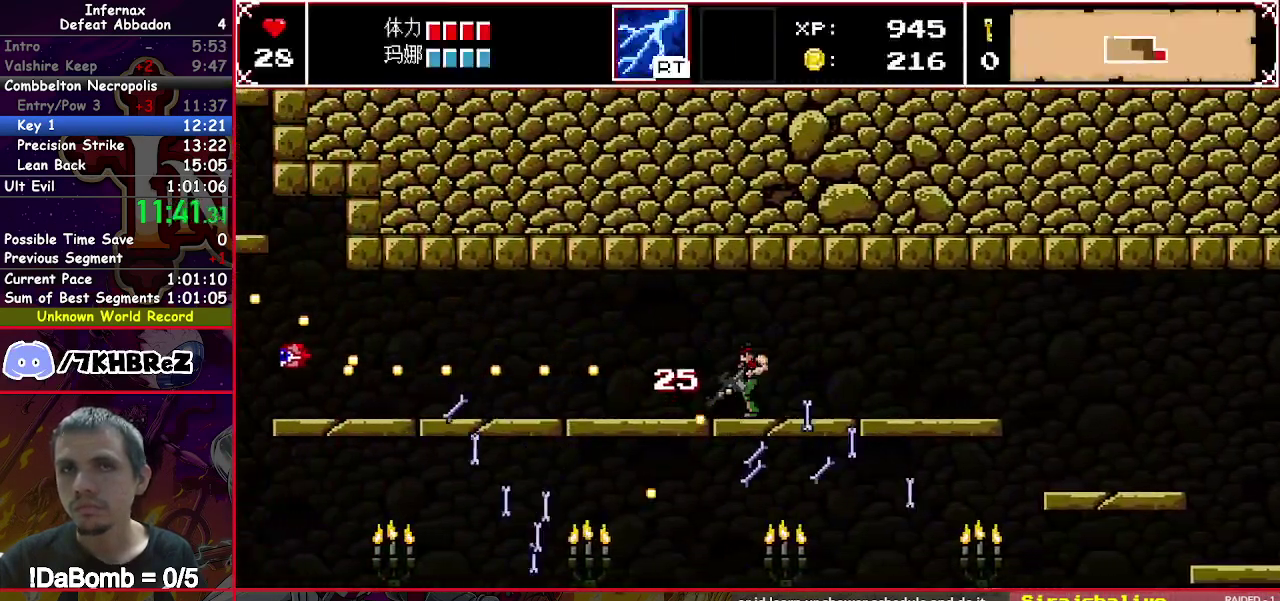
{"buttons": ["X", "DPAD_DOWN", "DPAD_LEFT"], "right_stick": "center", "events": []}
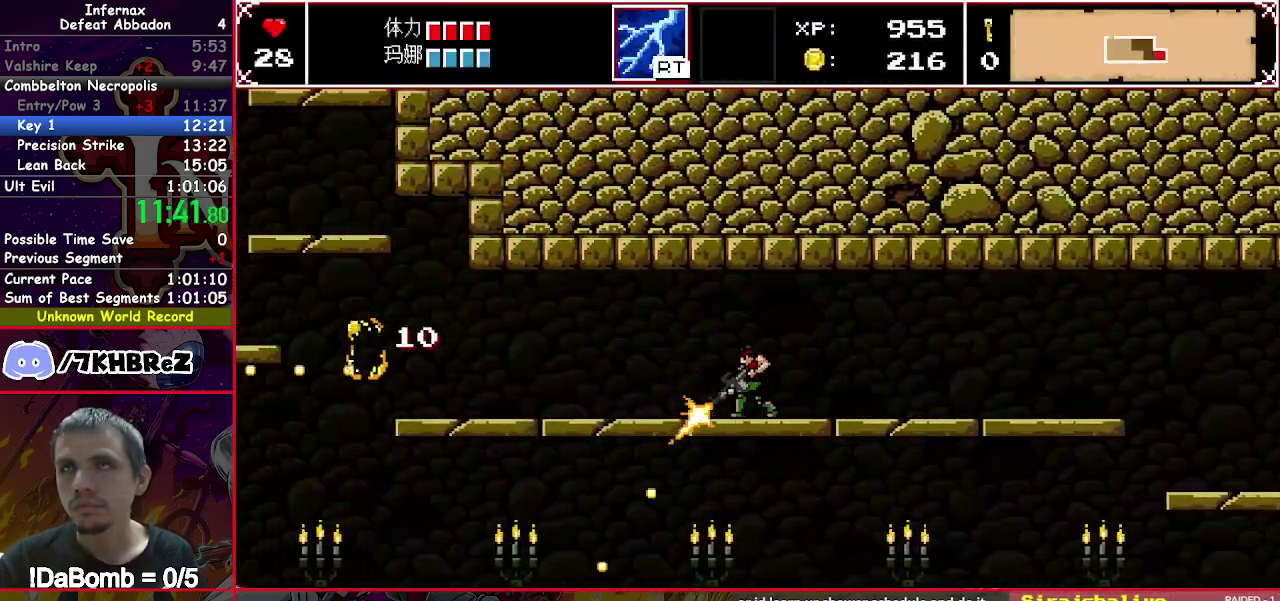
{"buttons": ["X", "DPAD_DOWN", "DPAD_LEFT"], "right_stick": "center", "events": []}
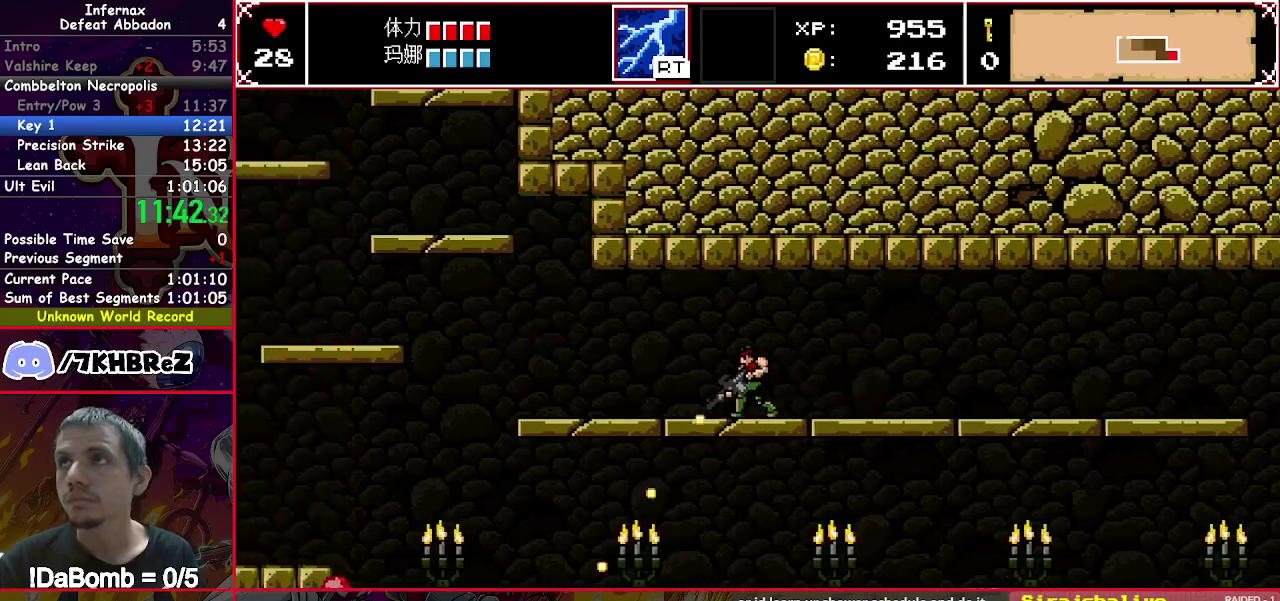
{"buttons": ["X", "DPAD_DOWN", "DPAD_LEFT"], "right_stick": "center", "events": []}
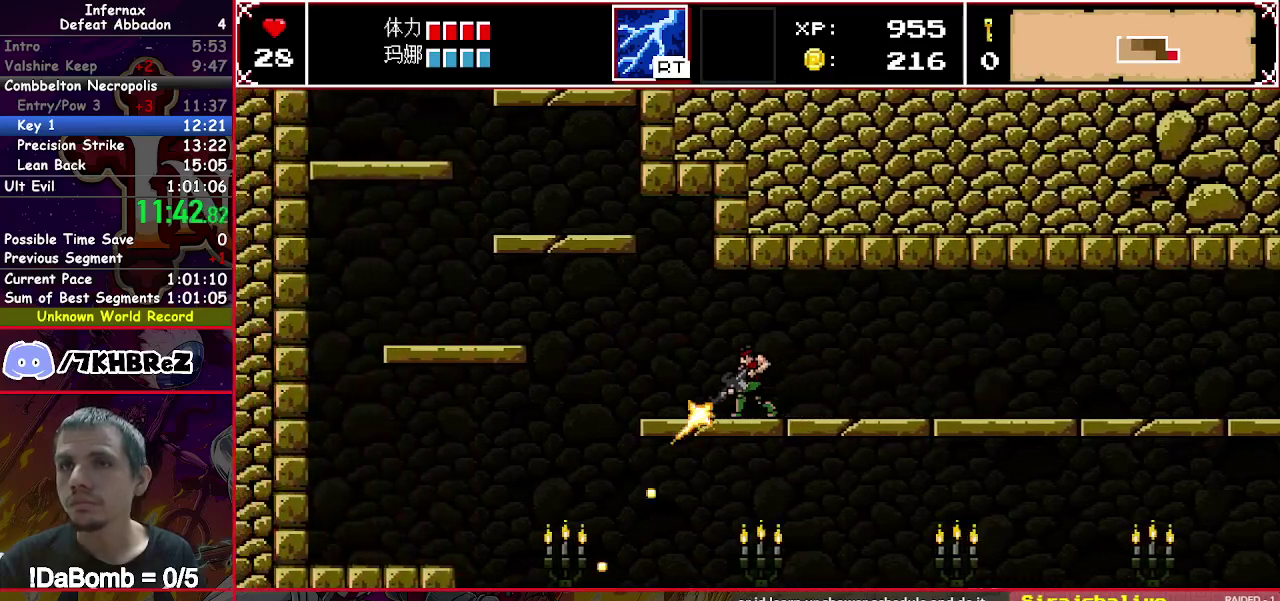
{"buttons": ["X", "Y", "DPAD_LEFT"], "right_stick": "center", "events": [[283, "Y", "down"], [500, "DPAD_DOWN", "up"]]}
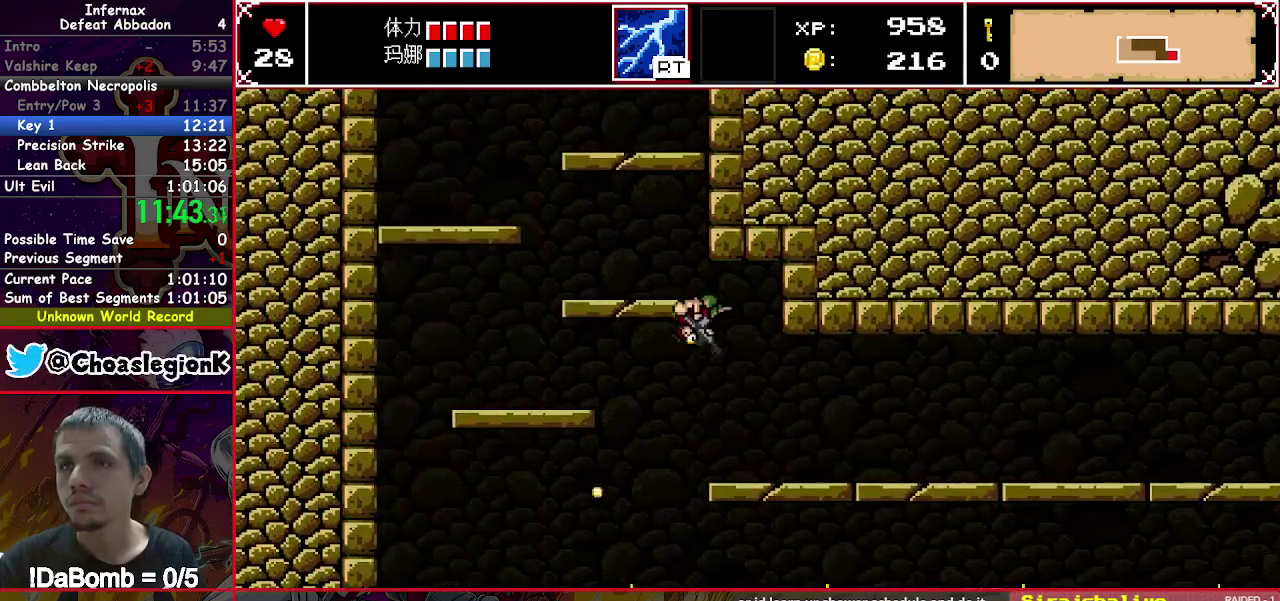
{"buttons": ["X"], "right_stick": "center", "events": [[217, "Y", "up"], [400, "DPAD_LEFT", "up"]]}
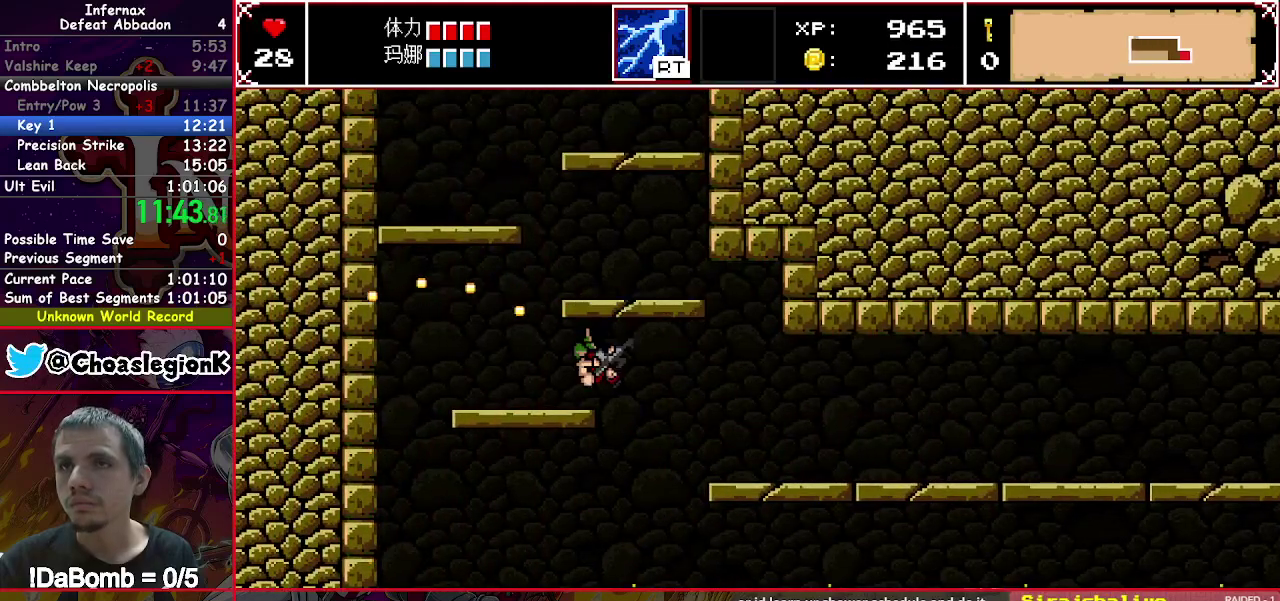
{"buttons": ["Y"], "right_stick": "center", "events": [[50, "Y", "down"], [150, "Y", "up"], [250, "Y", "down"], [350, "Y", "up"], [450, "Y", "down"], [467, "X", "up"]]}
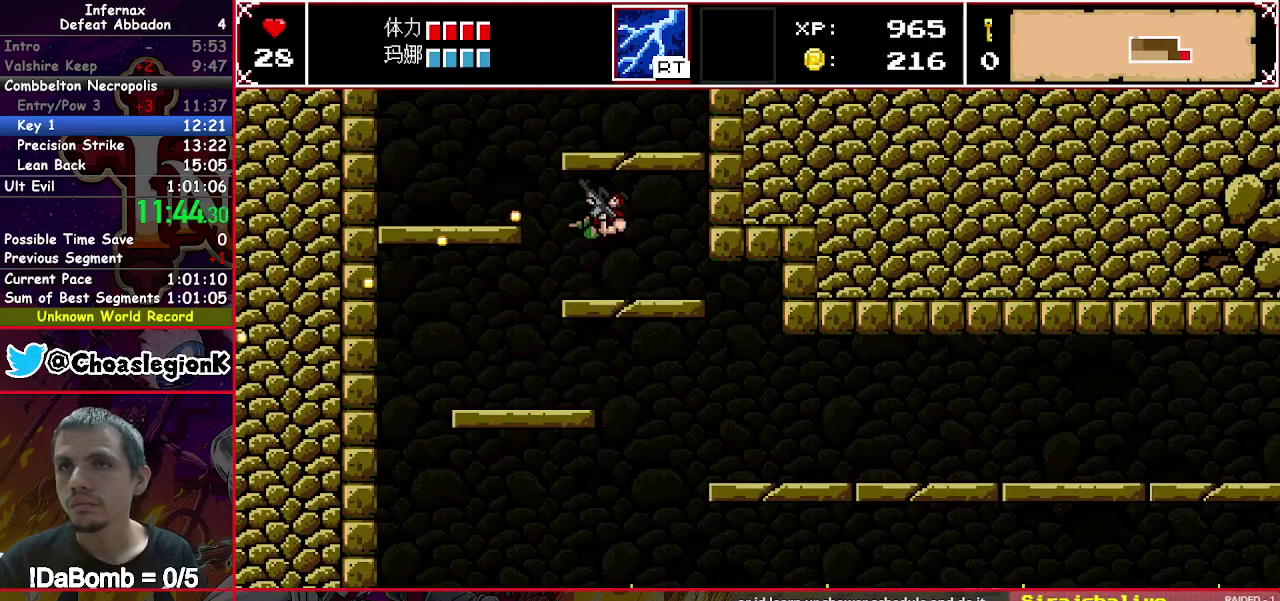
{"buttons": ["Y"], "right_stick": "center", "events": [[33, "Y", "up"], [133, "Y", "down"], [217, "Y", "up"], [300, "Y", "down"], [400, "Y", "up"], [483, "Y", "down"]]}
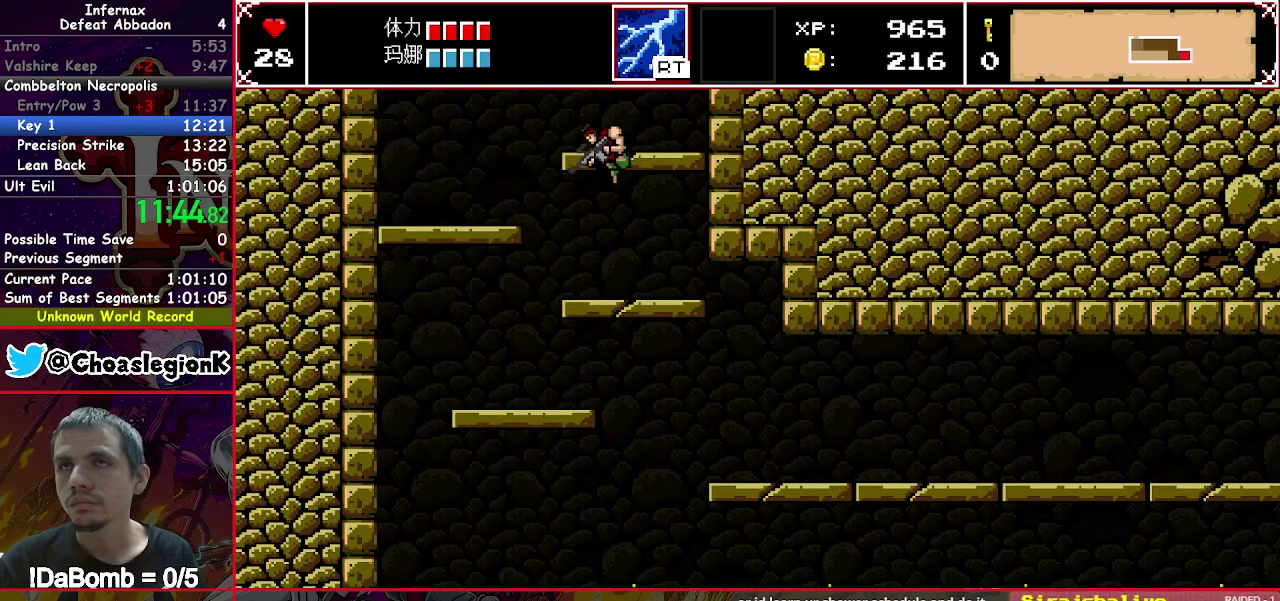
{"buttons": ["X"], "right_stick": "center", "events": [[83, "Y", "up"], [167, "Y", "down"], [250, "Y", "up"], [367, "Y", "down"], [433, "Y", "up"], [450, "X", "down"]]}
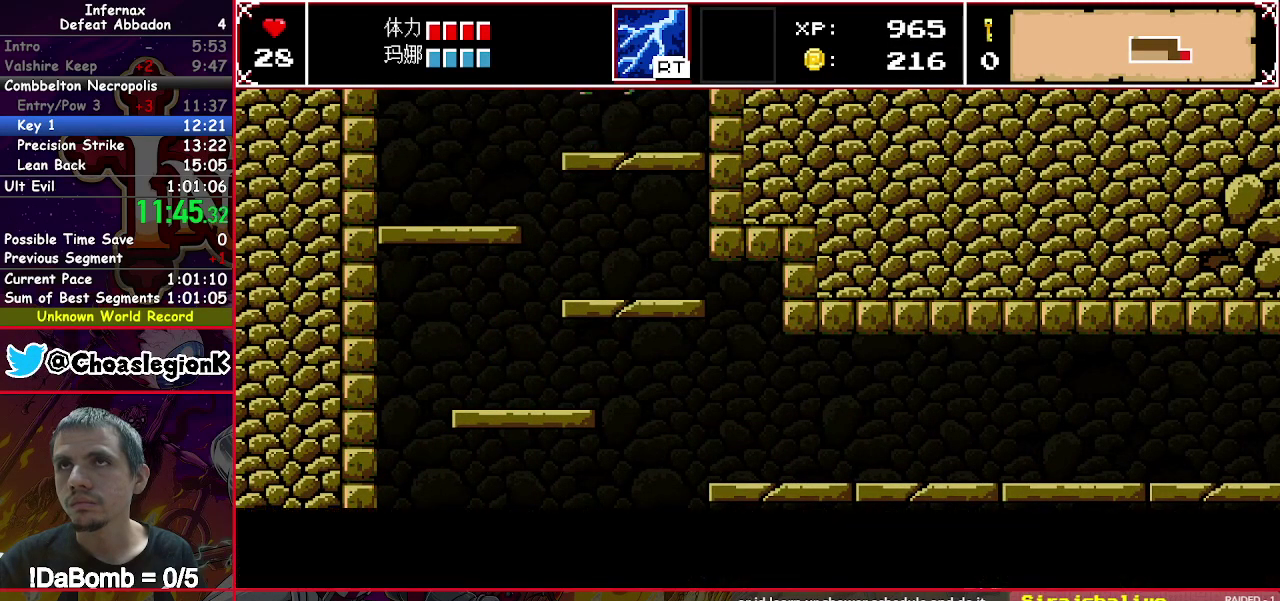
{"buttons": ["X", "DPAD_RIGHT"], "right_stick": "center", "events": [[33, "Y", "down"], [117, "Y", "up"], [133, "DPAD_RIGHT", "down"], [200, "Y", "down"], [283, "Y", "up"], [367, "Y", "down"], [450, "Y", "up"]]}
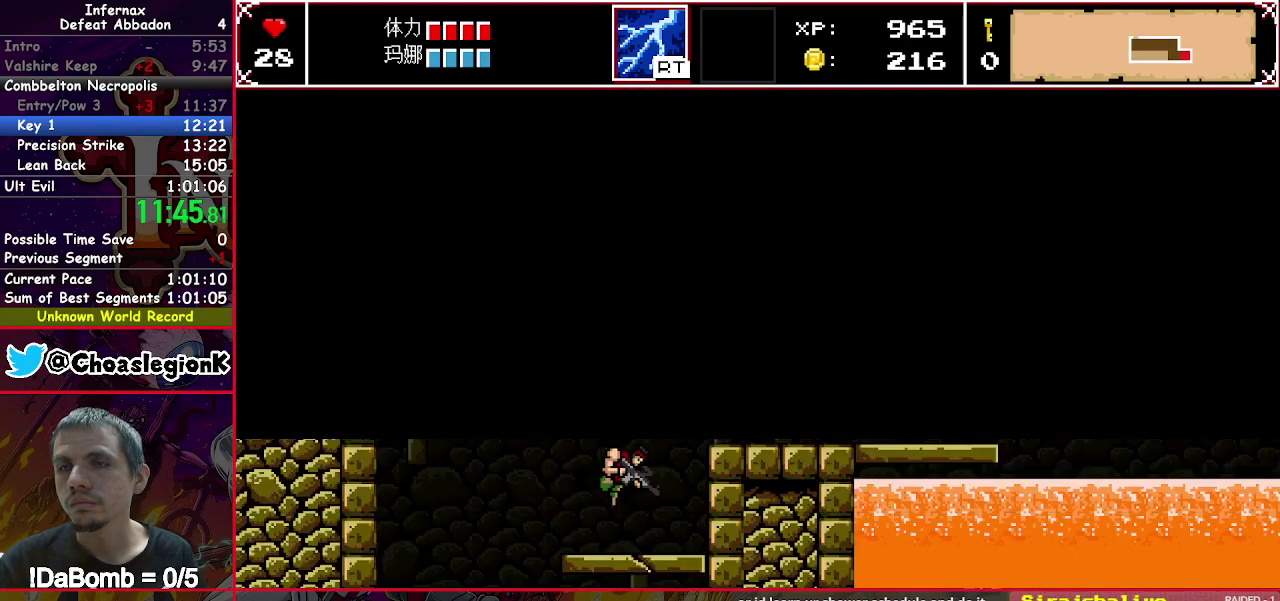
{"buttons": ["X"], "right_stick": "center", "events": [[33, "Y", "down"], [117, "Y", "up"], [200, "Y", "down"], [300, "Y", "up"], [333, "DPAD_RIGHT", "up"]]}
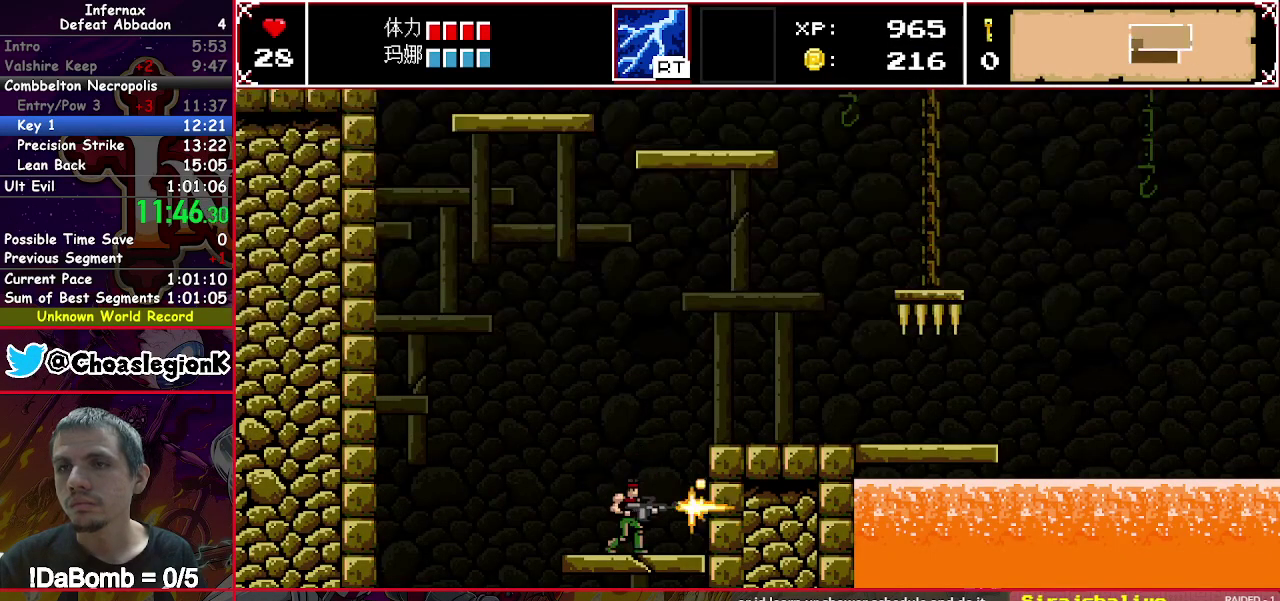
{"buttons": ["X", "DPAD_RIGHT"], "right_stick": "center", "events": [[50, "Y", "down"], [67, "DPAD_RIGHT", "down"], [117, "Y", "up"], [200, "Y", "down"], [300, "Y", "up"], [383, "Y", "down"], [450, "Y", "up"]]}
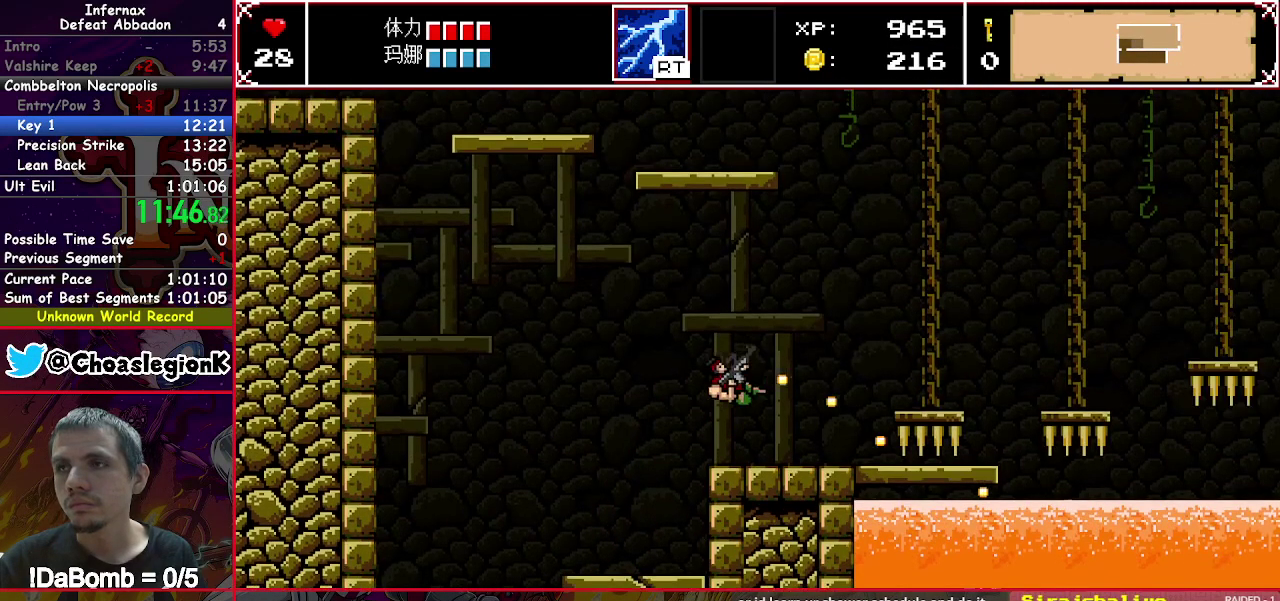
{"buttons": ["X", "DPAD_RIGHT"], "right_stick": "center", "events": [[50, "Y", "down"], [133, "Y", "up"], [200, "Y", "down"], [300, "Y", "up"], [367, "Y", "down"], [467, "Y", "up"]]}
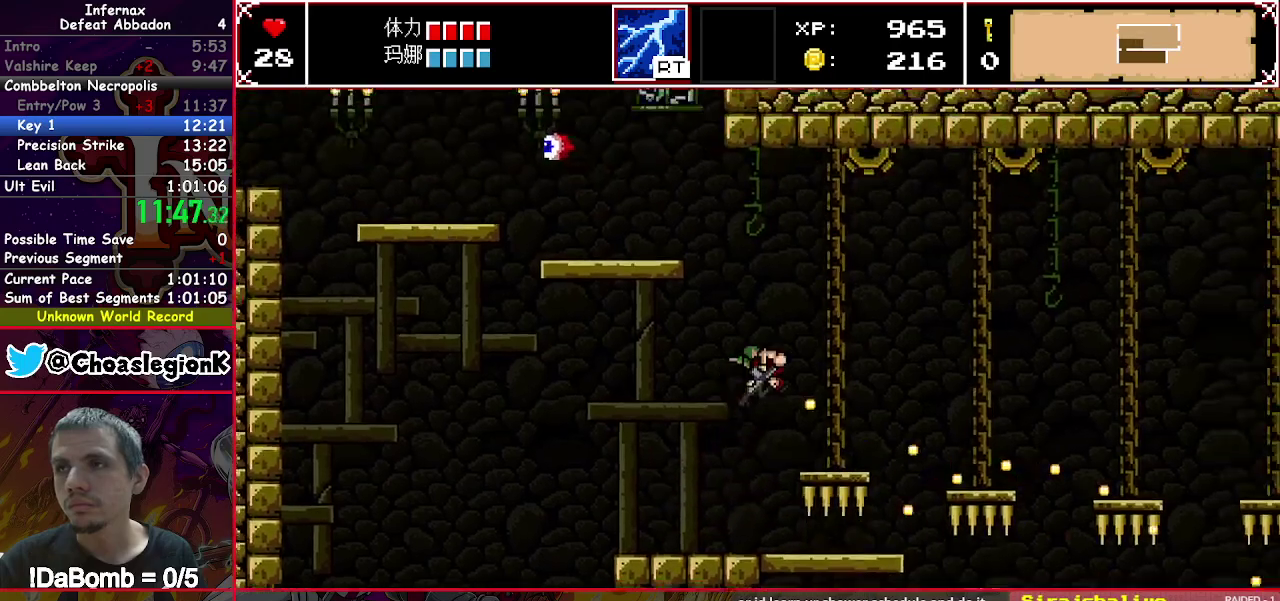
{"buttons": ["X"], "right_stick": "center", "events": [[17, "Y", "down"], [183, "Y", "up"], [317, "DPAD_RIGHT", "up"]]}
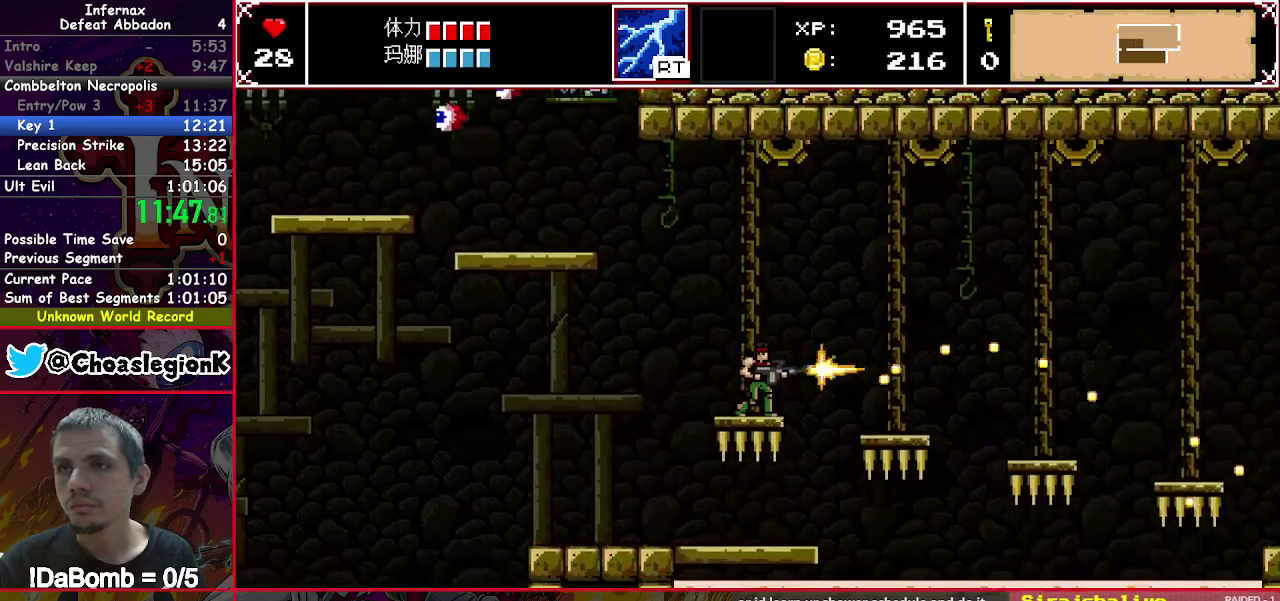
{"buttons": ["X", "DPAD_UP", "DPAD_LEFT"], "right_stick": "center", "events": [[17, "DPAD_LEFT", "down"], [200, "Y", "down"], [383, "DPAD_UP", "down"], [483, "Y", "up"]]}
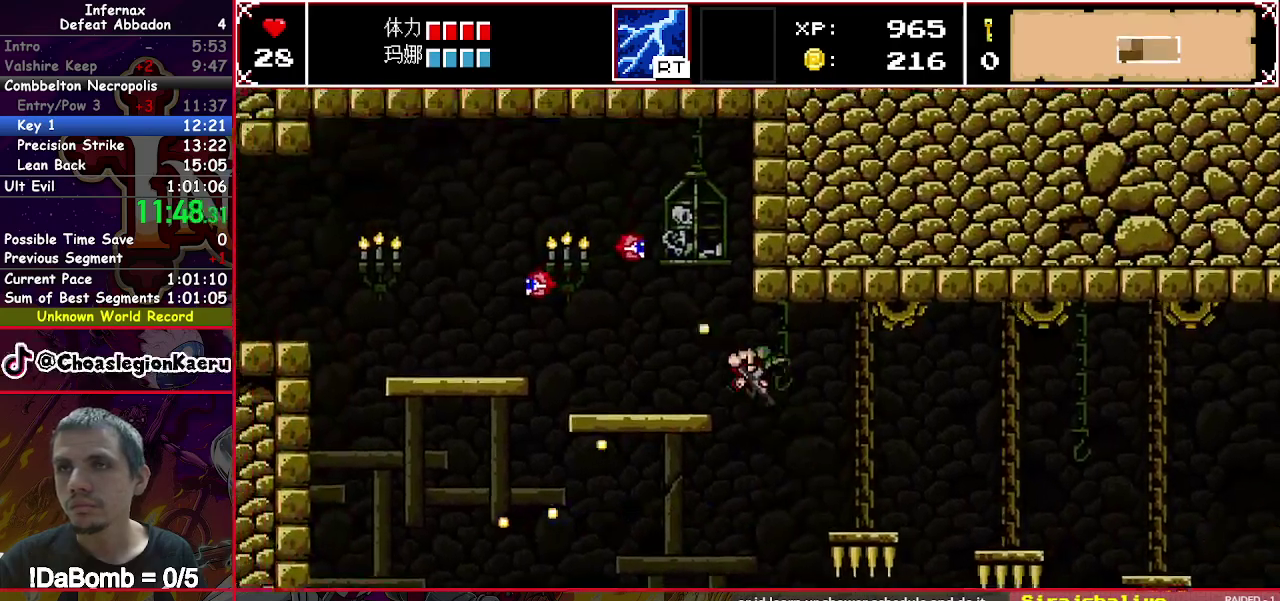
{"buttons": ["X", "DPAD_UP", "DPAD_LEFT"], "right_stick": "center", "events": []}
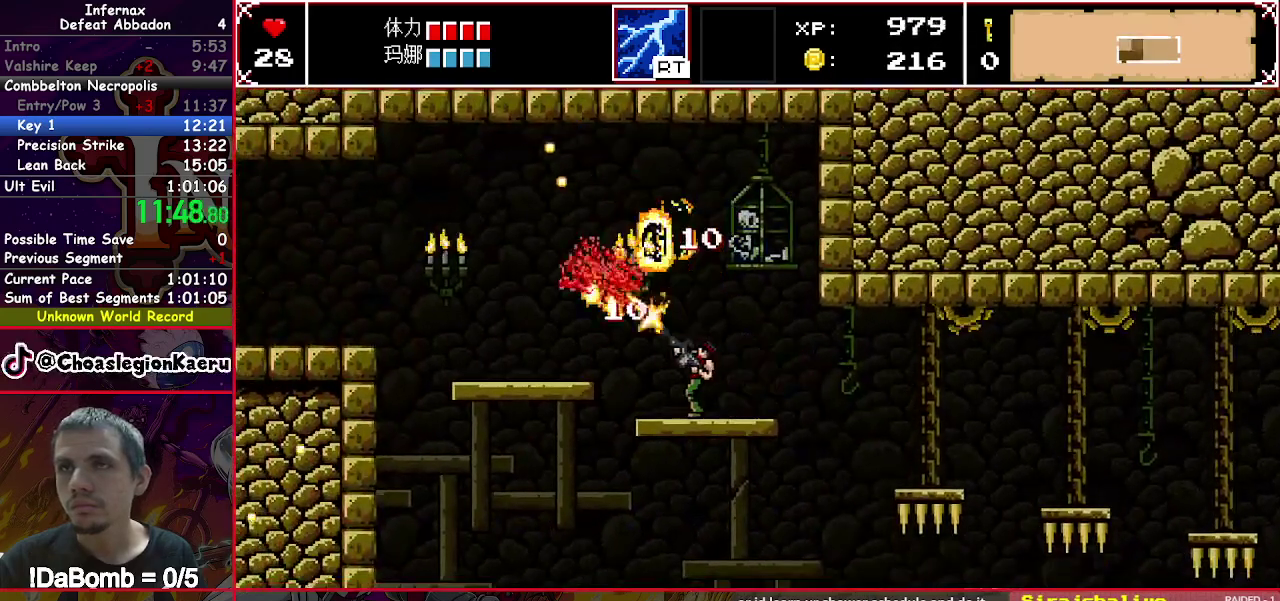
{"buttons": ["X", "DPAD_LEFT"], "right_stick": "center", "events": [[67, "Y", "down"], [100, "DPAD_UP", "up"], [217, "Y", "up"]]}
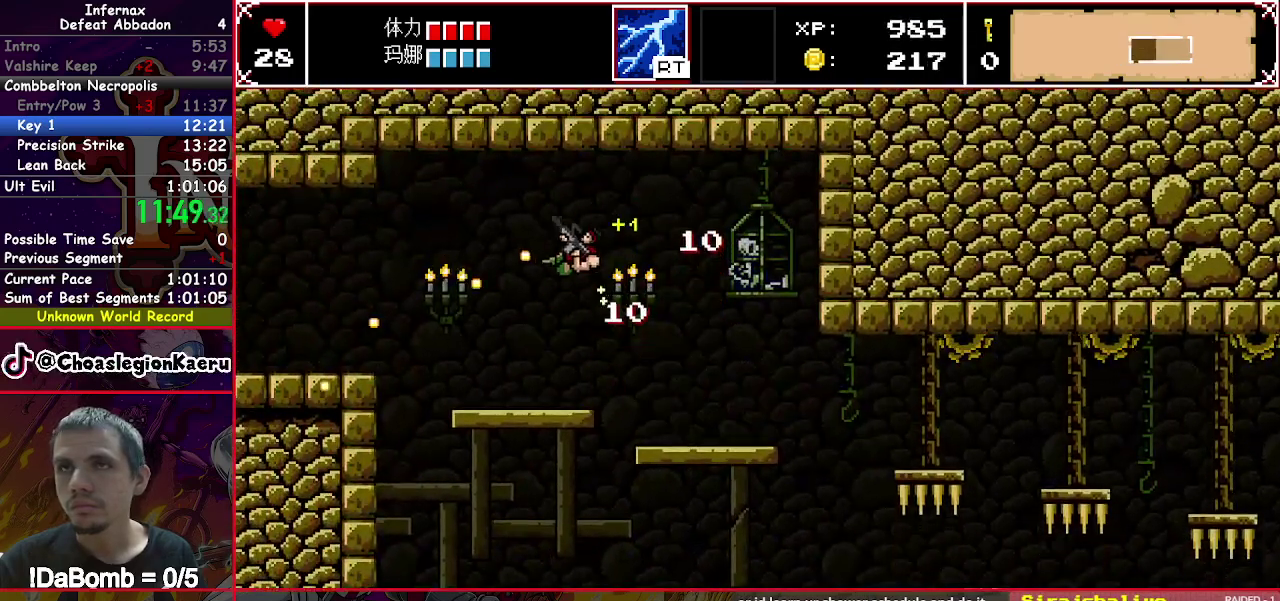
{"buttons": ["X", "Y", "DPAD_LEFT"], "right_stick": "center", "events": [[500, "Y", "down"]]}
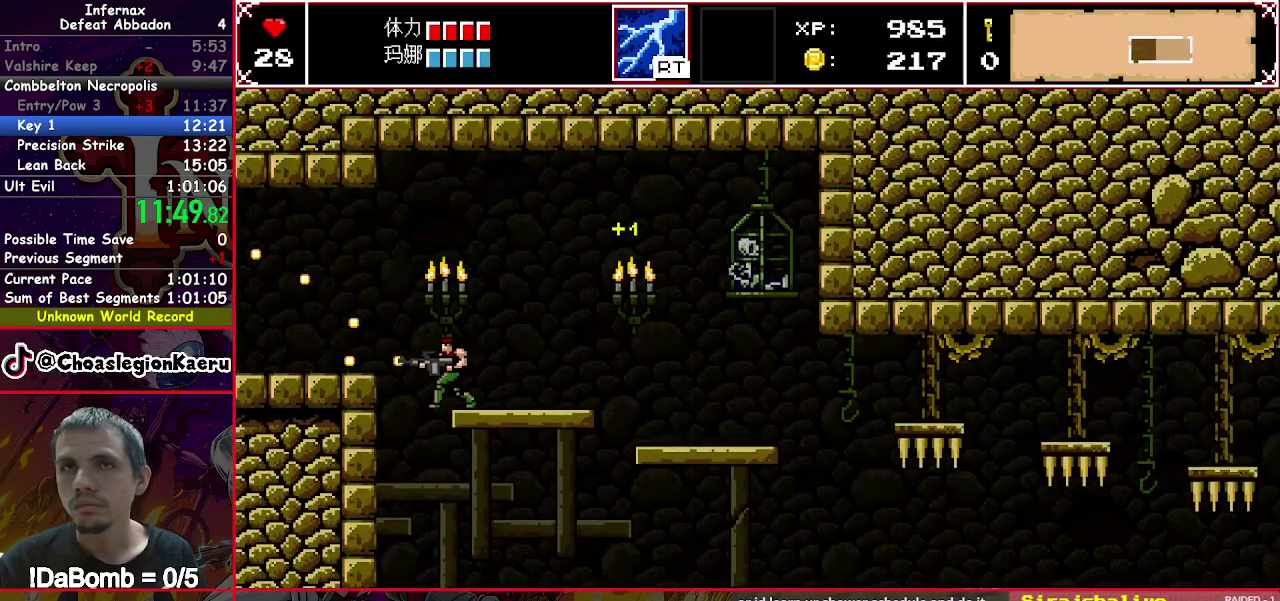
{"buttons": ["X", "DPAD_LEFT"], "right_stick": "center", "events": [[117, "Y", "up"]]}